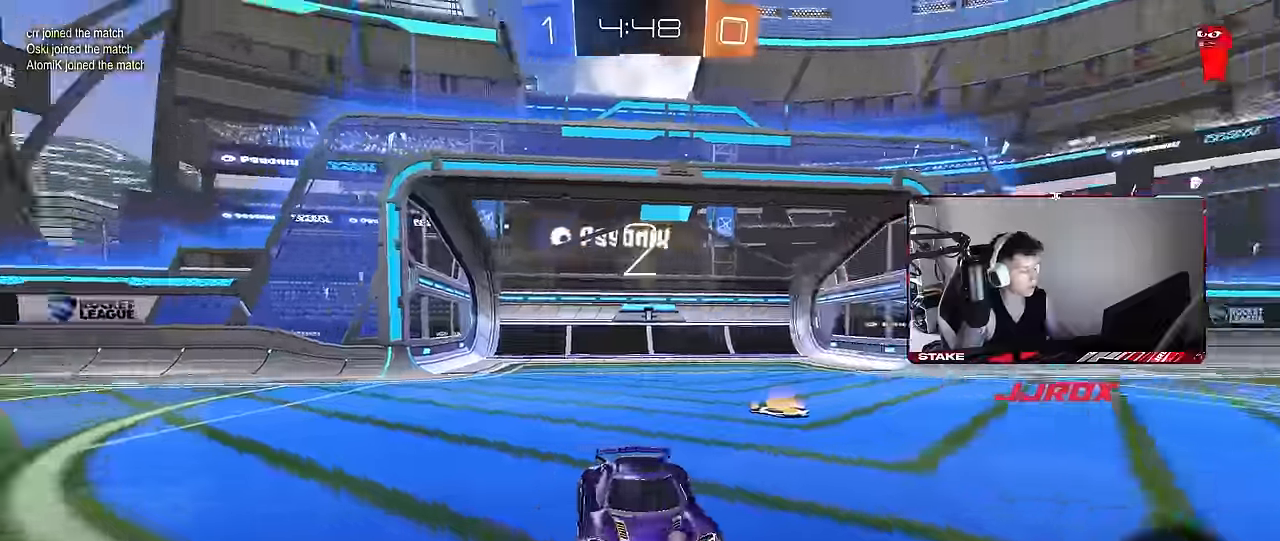
Gameplay with keyboard and mouse; each line is a JSON object with the keys and mouse buttons held at the frame after it. "events" lists presses ("down") and releases ("up") of "1", "2", "3", "4", "5", "a", "alt", "c", "caps_lock", "ctrl", "d", "e", "f", "g", "q", "r", "s", "shift", "space", "t", "tab", "v", "w", "x", "z", "mouse_left", "mouse_wheel" and "mouse_right" between this image and that frame as [ms after this image, input, new state], when the widget could be followed in between. "mouse_left", "mouse_wheel", "mouse_right" = the "left", "wheel", "right" buttons of the "mouse" list. No other keys are recorded. "wheel" means that the mouse wheel is clicked or scrolled. Mouse movement is not recorded.
{"keys": ["tab"], "mouse": [], "events": [[33, "mouse_wheel", "up"], [217, "mouse_wheel", "down"], [417, "mouse_wheel", "up"], [450, "tab", "down"]]}
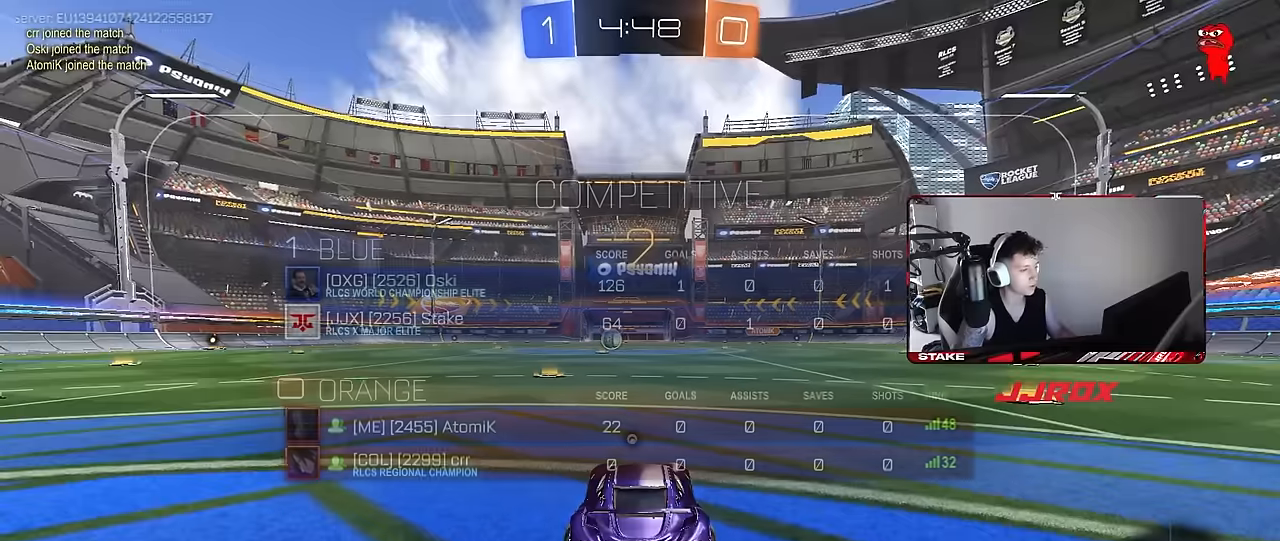
{"keys": ["w"], "mouse": ["left"], "events": [[150, "space", "down"], [233, "space", "up"], [383, "mouse_left", "down"], [467, "tab", "up"], [467, "w", "down"]]}
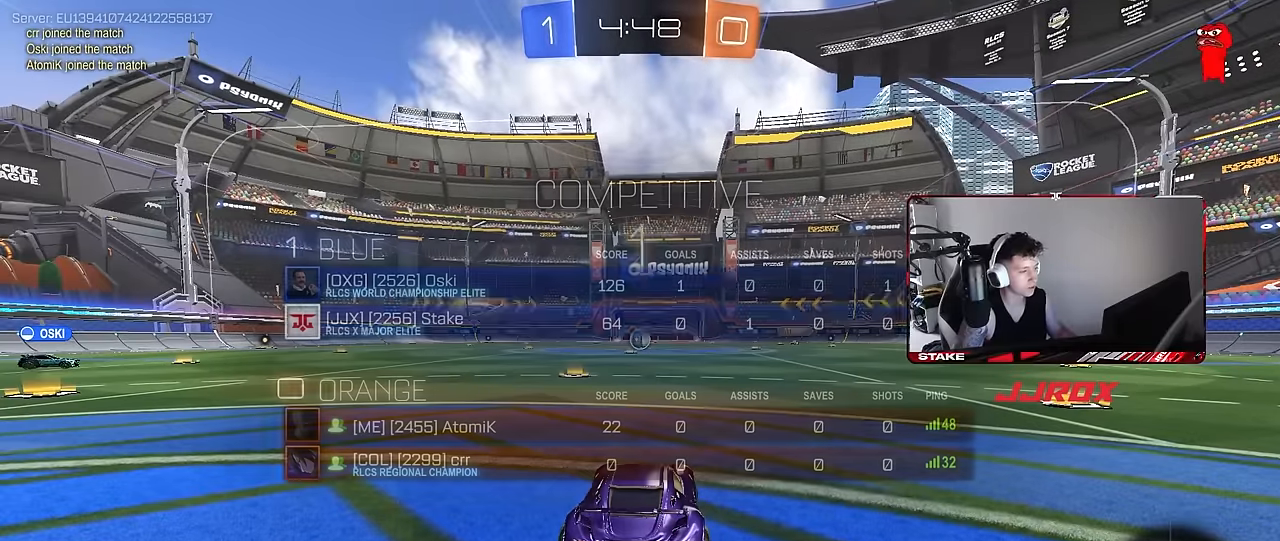
{"keys": ["w"], "mouse": [], "events": [[300, "mouse_left", "up"]]}
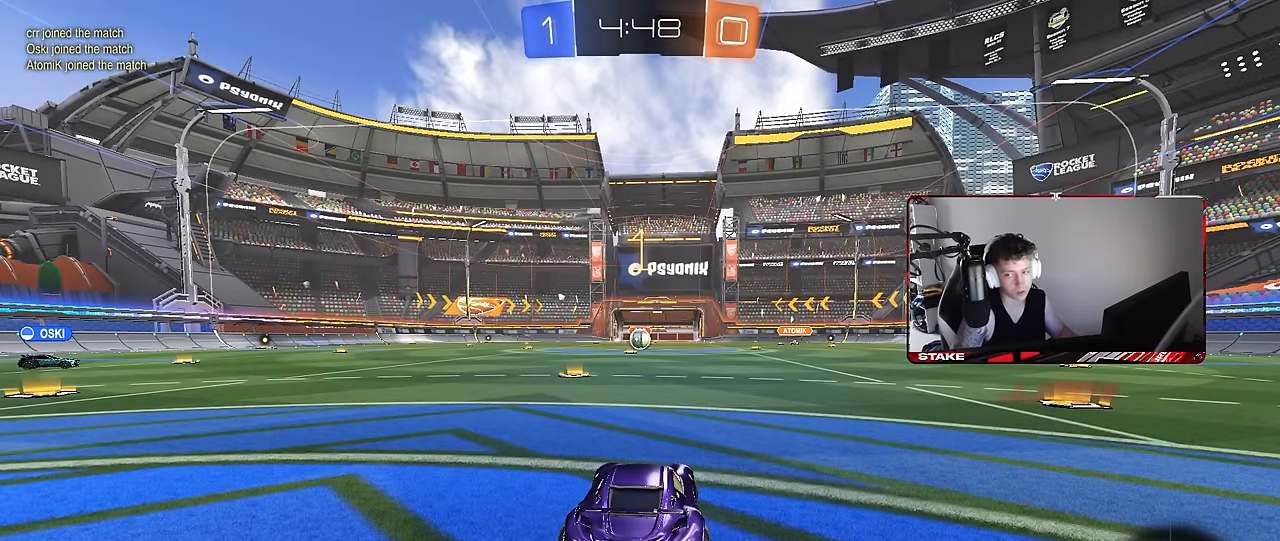
{"keys": ["w"], "mouse": ["left"], "events": [[133, "mouse_left", "down"]]}
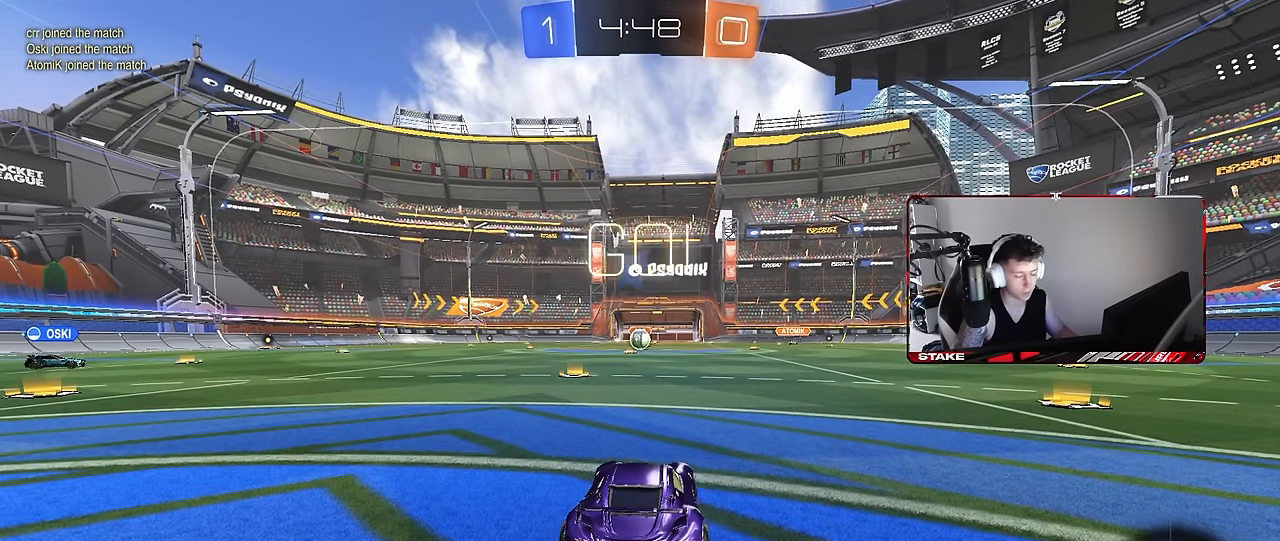
{"keys": ["a", "s", "shift"], "mouse": ["left", "right"], "events": [[283, "d", "down"], [283, "mouse_right", "down"], [333, "d", "up"], [367, "mouse_right", "up"], [383, "a", "down"], [383, "shift", "down"], [433, "mouse_right", "down"], [433, "w", "up"], [467, "s", "down"]]}
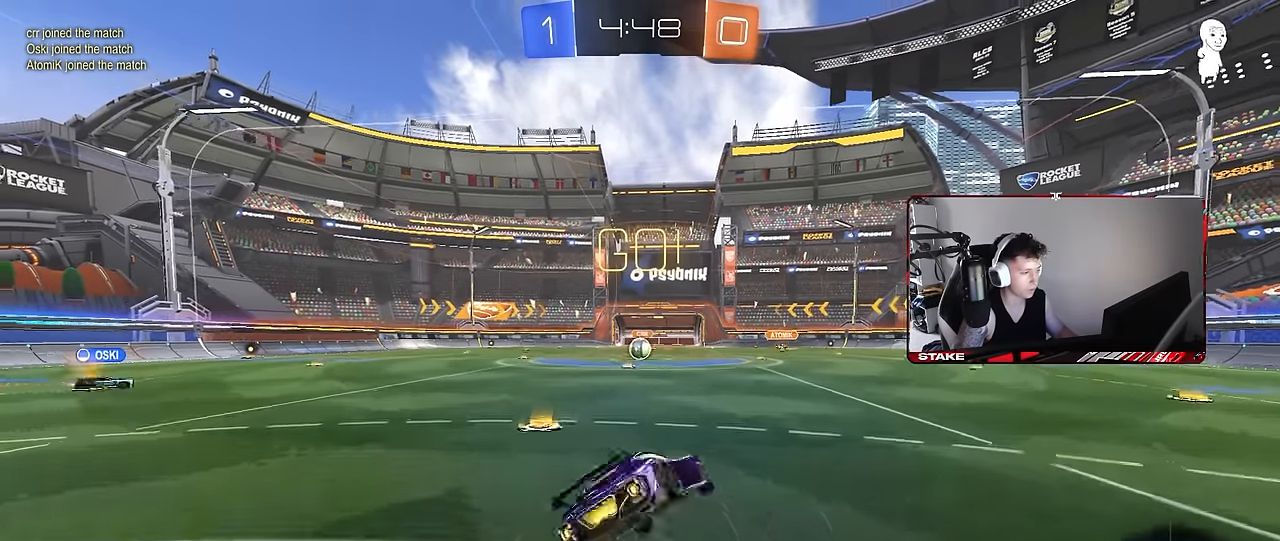
{"keys": ["a", "s", "shift"], "mouse": [], "events": [[17, "mouse_left", "up"], [67, "mouse_right", "up"], [400, "s", "up"], [483, "s", "down"]]}
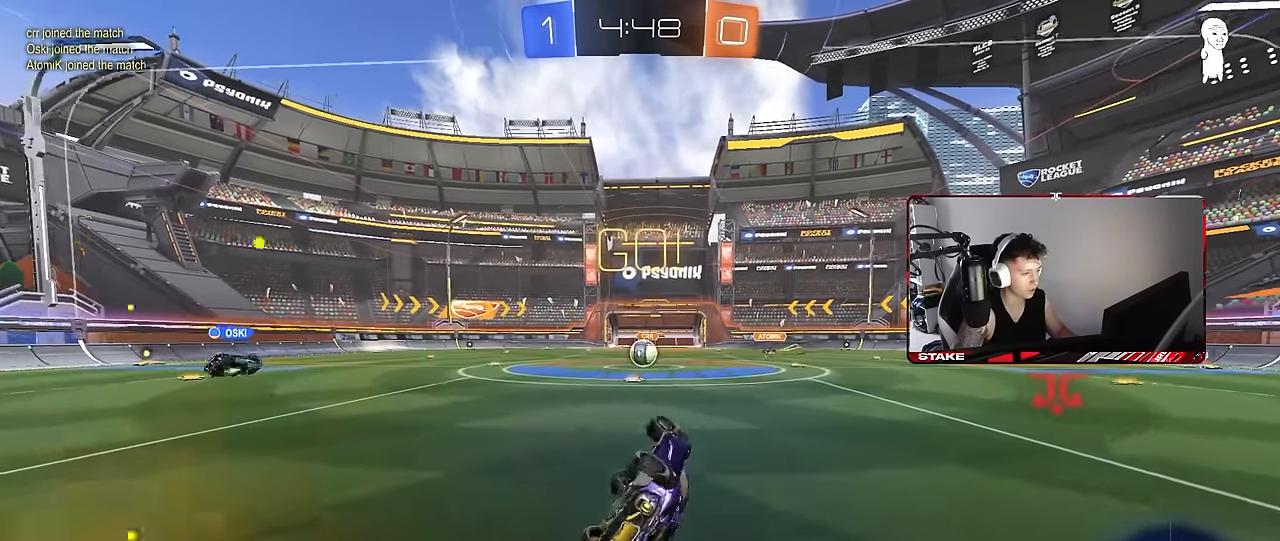
{"keys": ["w"], "mouse": [], "events": [[183, "shift", "up"], [217, "a", "up"], [217, "s", "up"], [500, "w", "down"]]}
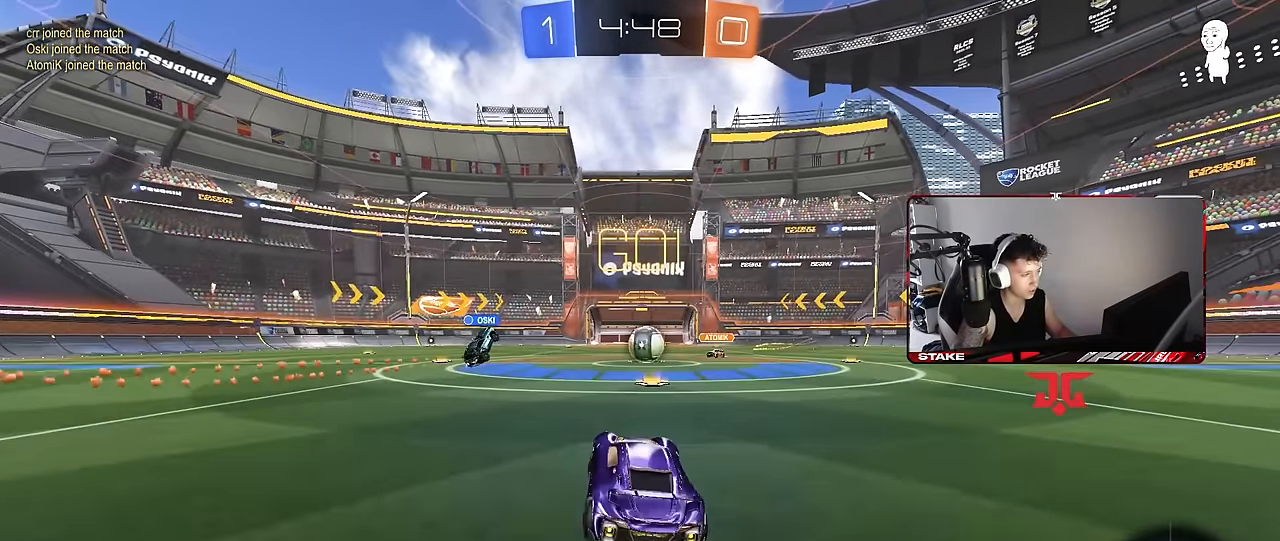
{"keys": ["d", "w"], "mouse": [], "events": [[150, "d", "down"], [233, "d", "up"], [433, "a", "down"], [467, "a", "up"], [467, "d", "down"]]}
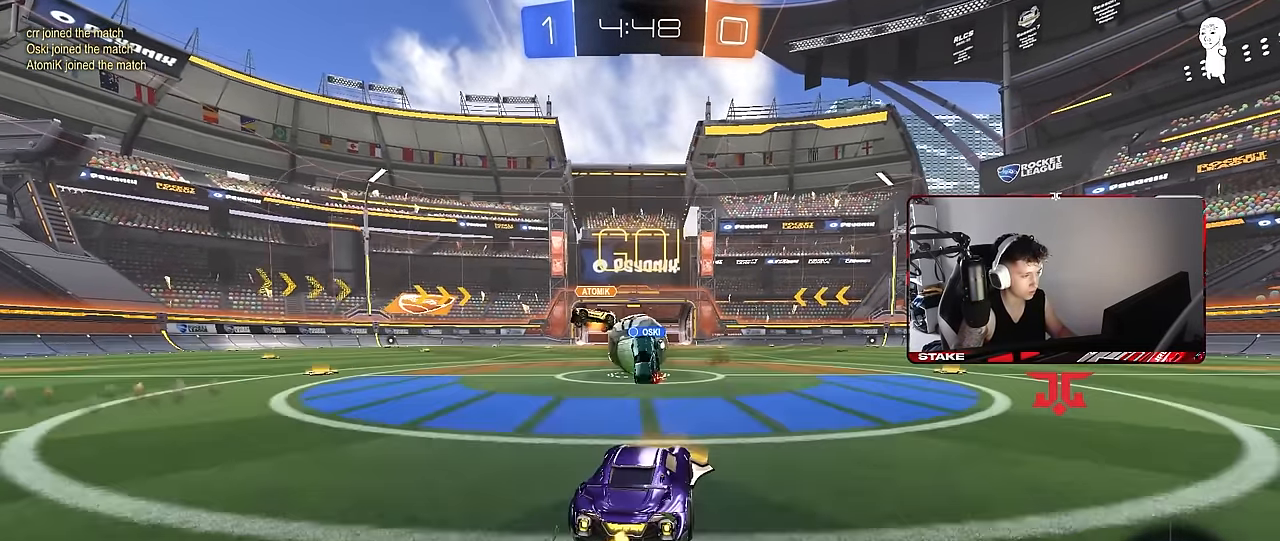
{"keys": ["d"], "mouse": [], "events": [[17, "a", "down"], [67, "a", "up"], [117, "a", "down"], [117, "d", "up"], [250, "a", "up"], [250, "d", "down"], [250, "w", "up"], [350, "s", "down"], [450, "s", "up"]]}
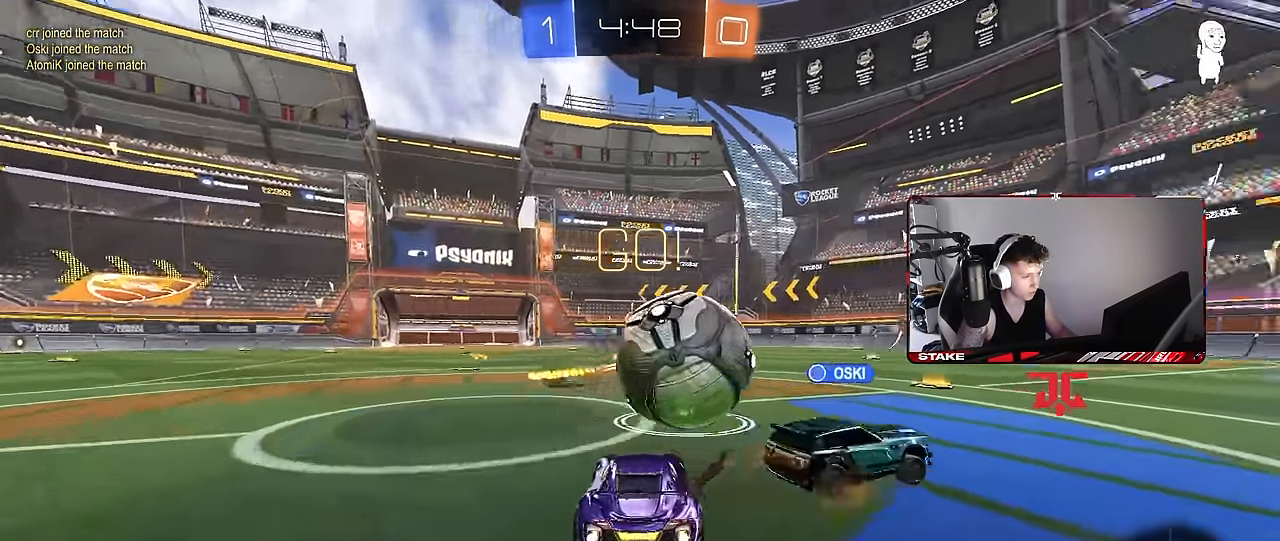
{"keys": ["d", "w"], "mouse": [], "events": [[83, "w", "down"], [267, "shift", "down"], [417, "shift", "up"]]}
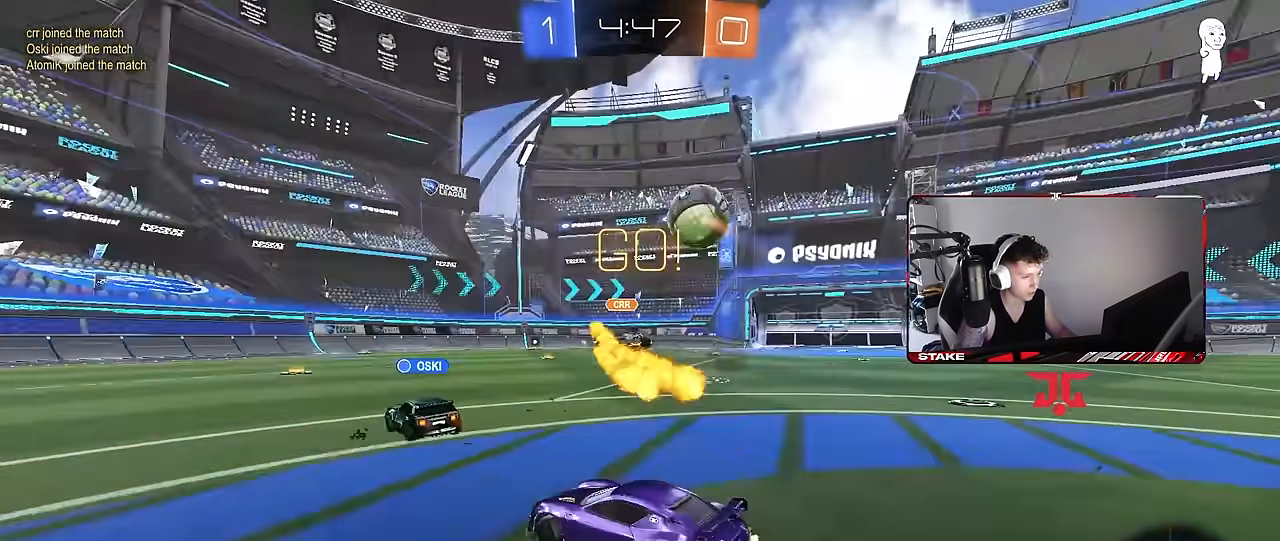
{"keys": ["d", "shift", "w"], "mouse": ["left", "right"], "events": [[100, "mouse_left", "down"], [383, "d", "up"], [383, "mouse_right", "down"], [467, "d", "down"], [467, "shift", "down"]]}
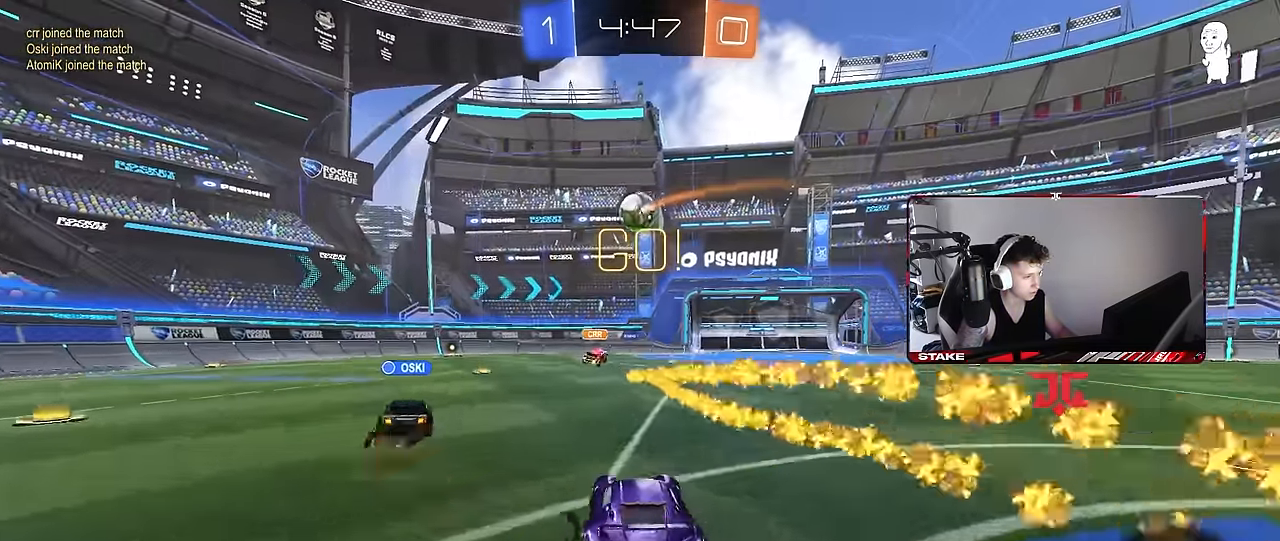
{"keys": ["d", "shift"], "mouse": [], "events": [[17, "mouse_right", "up"], [67, "mouse_right", "down"], [117, "s", "down"], [117, "w", "up"], [167, "mouse_right", "up"], [433, "s", "up"], [483, "mouse_left", "up"]]}
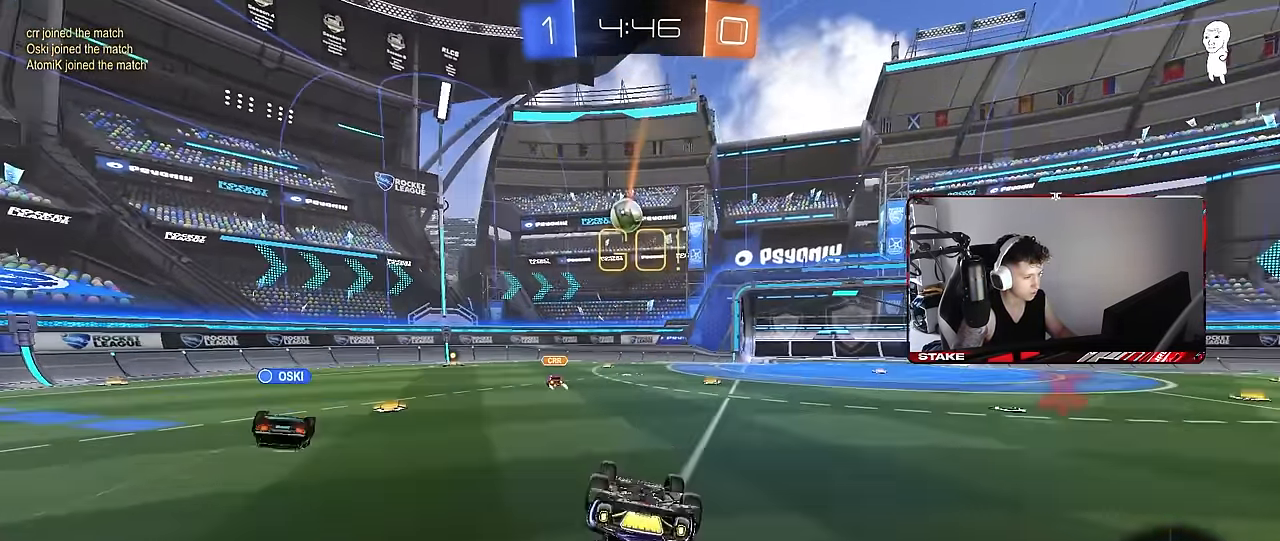
{"keys": ["d", "w"], "mouse": [], "events": [[83, "s", "down"], [317, "d", "up"], [317, "s", "up"], [317, "shift", "up"], [450, "d", "down"], [500, "w", "down"]]}
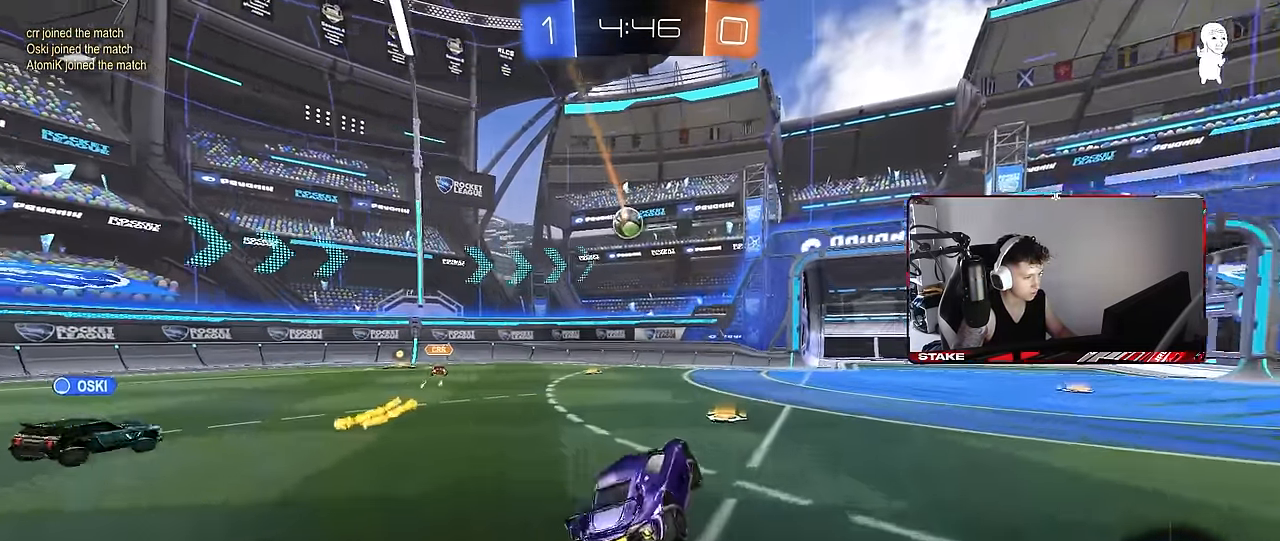
{"keys": ["d", "w"], "mouse": [], "events": []}
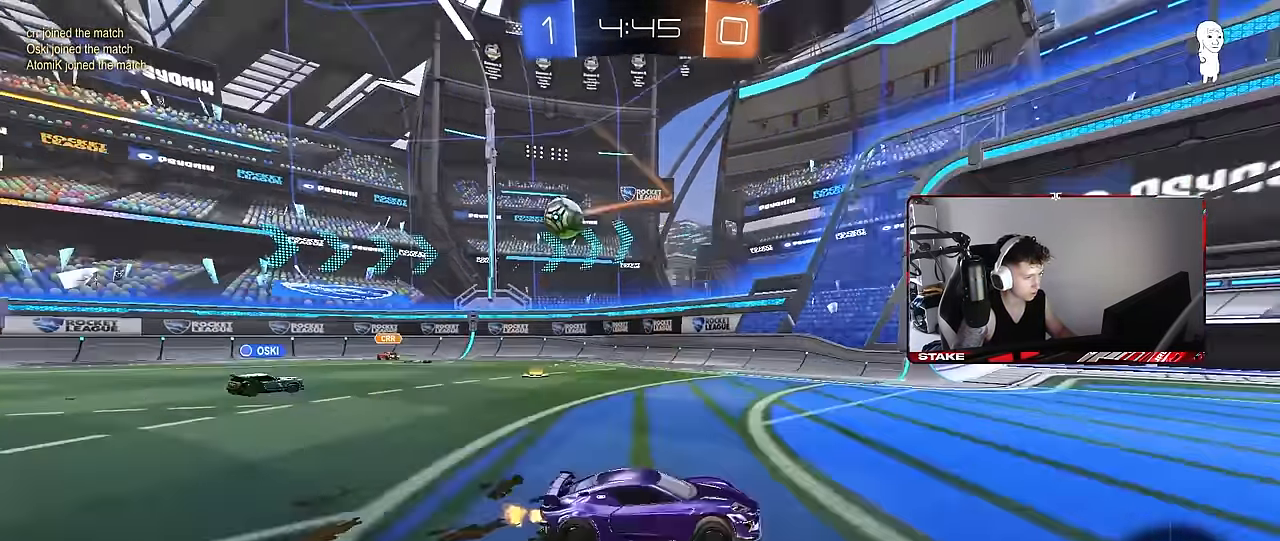
{"keys": ["a", "w"], "mouse": [], "events": [[67, "d", "up"], [117, "a", "down"], [117, "shift", "down"], [350, "shift", "up"]]}
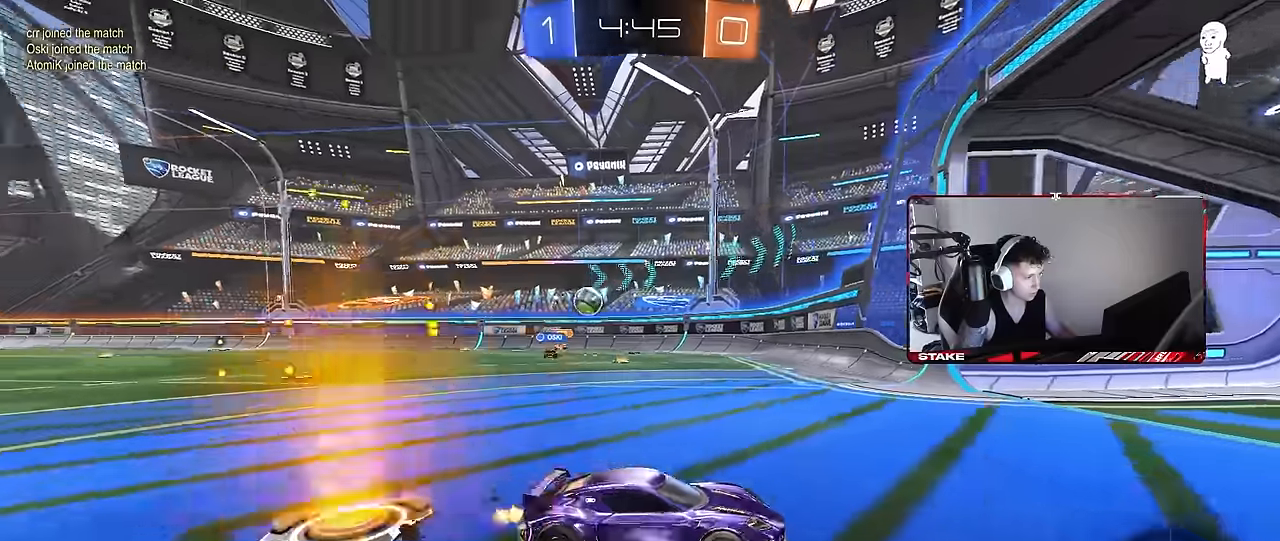
{"keys": ["w"], "mouse": [], "events": [[417, "a", "up"]]}
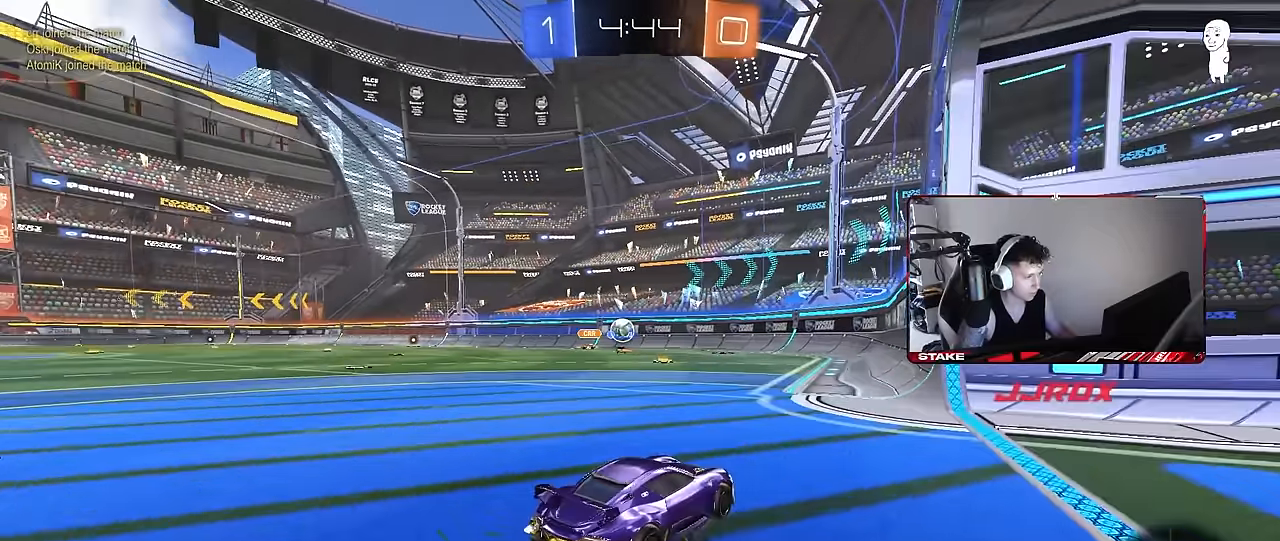
{"keys": ["a", "w"], "mouse": ["left"], "events": [[50, "a", "down"], [183, "a", "up"], [383, "mouse_left", "down"], [433, "a", "down"]]}
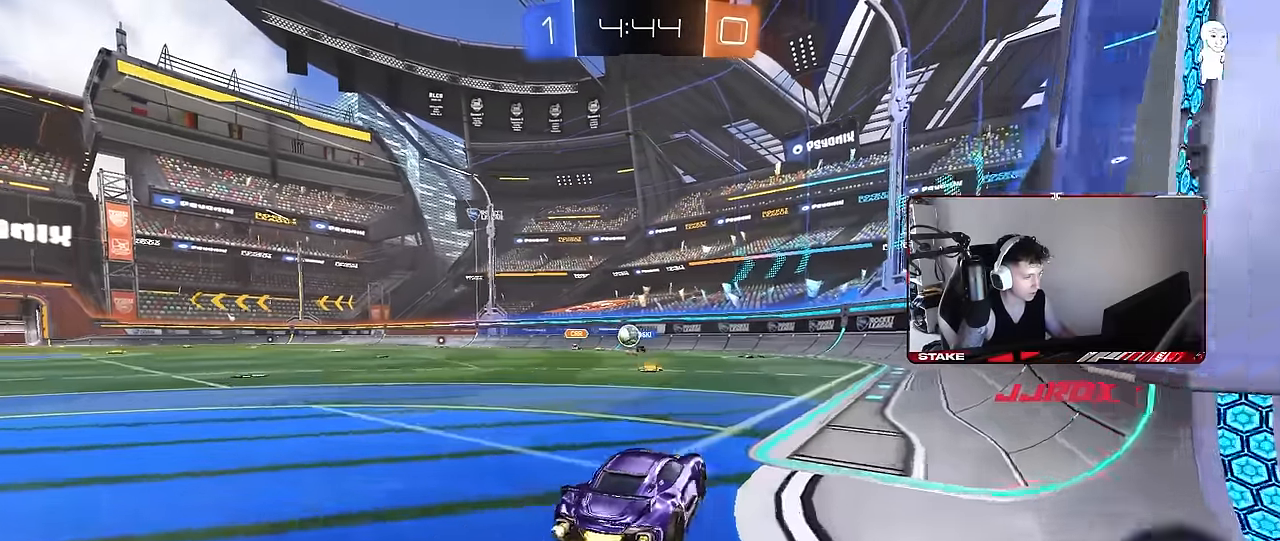
{"keys": ["a", "w"], "mouse": [], "events": [[17, "mouse_left", "up"], [67, "a", "up"], [433, "a", "down"]]}
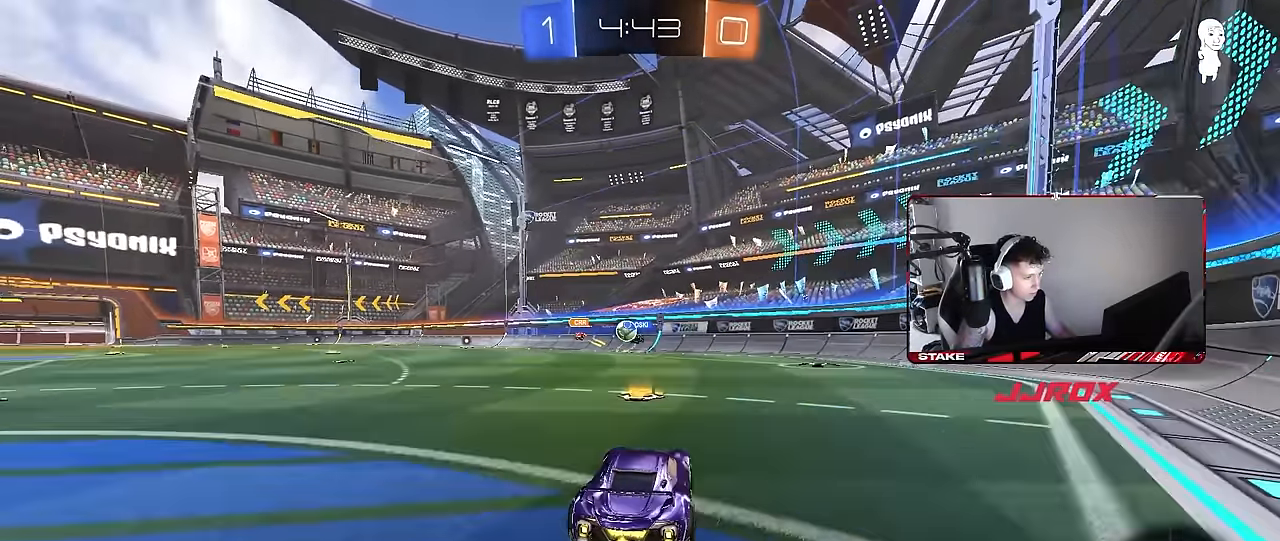
{"keys": ["a", "shift", "w"], "mouse": [], "events": [[267, "a", "up"], [467, "d", "down"], [467, "mouse_right", "down"], [500, "a", "down"], [500, "d", "up"], [500, "mouse_right", "up"], [500, "shift", "down"]]}
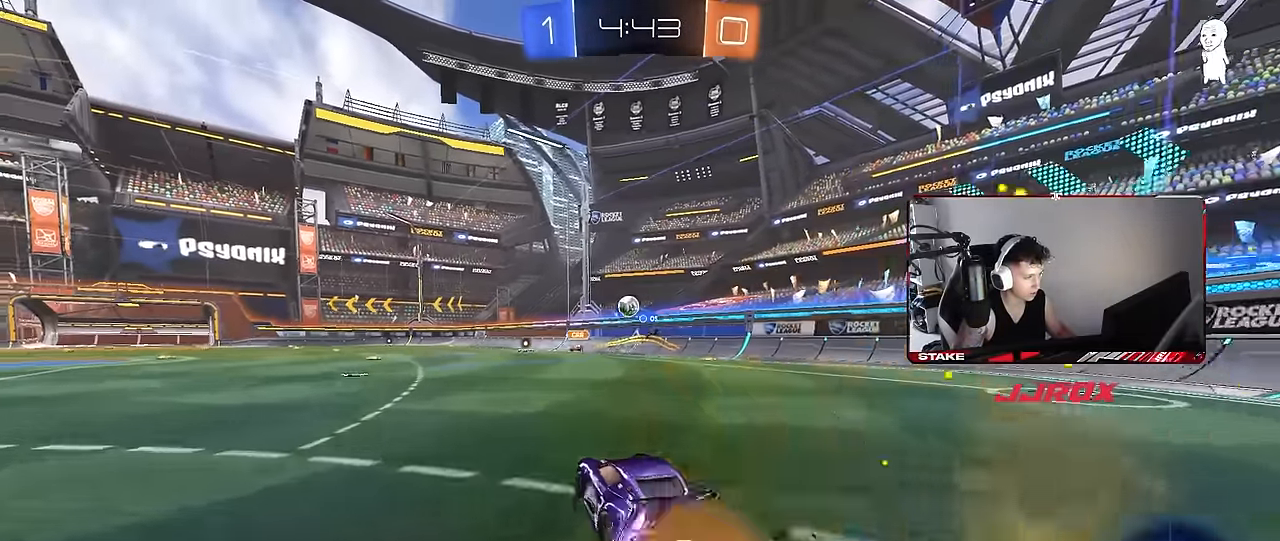
{"keys": ["a", "s", "shift"], "mouse": [], "events": [[50, "mouse_right", "down"], [100, "s", "down"], [100, "w", "up"], [233, "mouse_right", "up"]]}
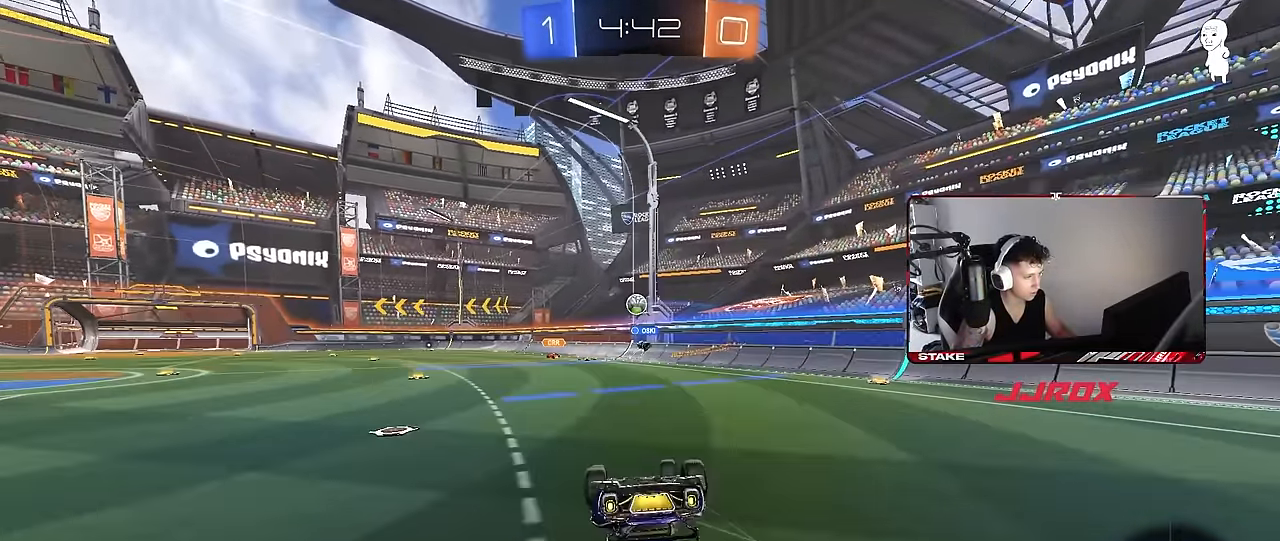
{"keys": [], "mouse": [], "events": [[17, "s", "up"], [167, "s", "down"], [350, "shift", "up"], [400, "mouse_left", "down"], [400, "s", "up"], [450, "a", "up"], [483, "mouse_left", "up"]]}
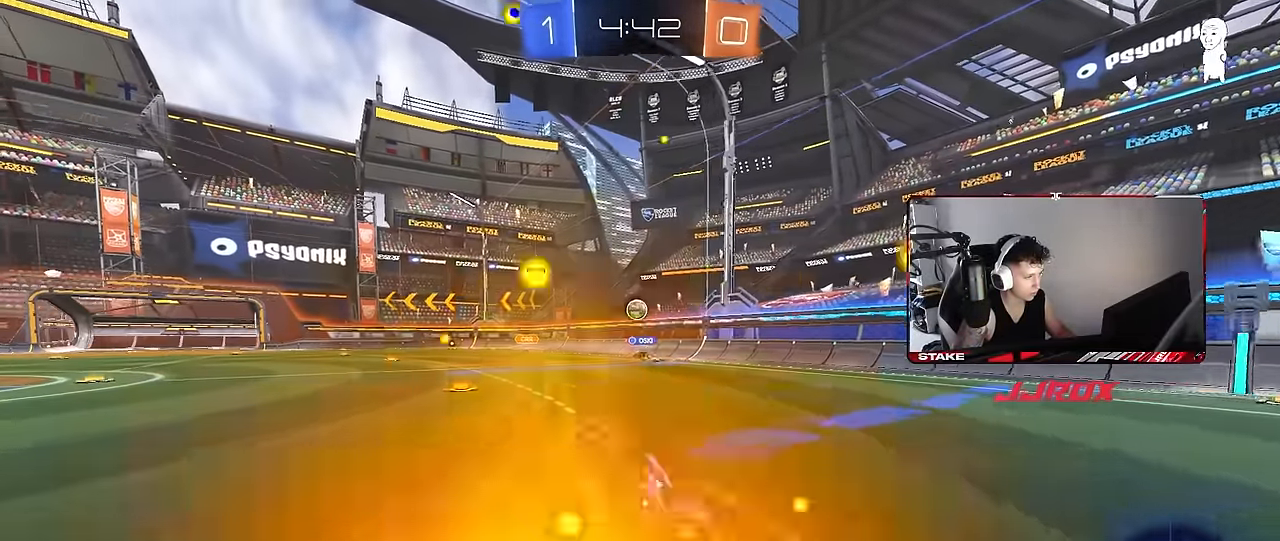
{"keys": ["d", "w"], "mouse": [], "events": [[133, "w", "down"], [417, "d", "down"]]}
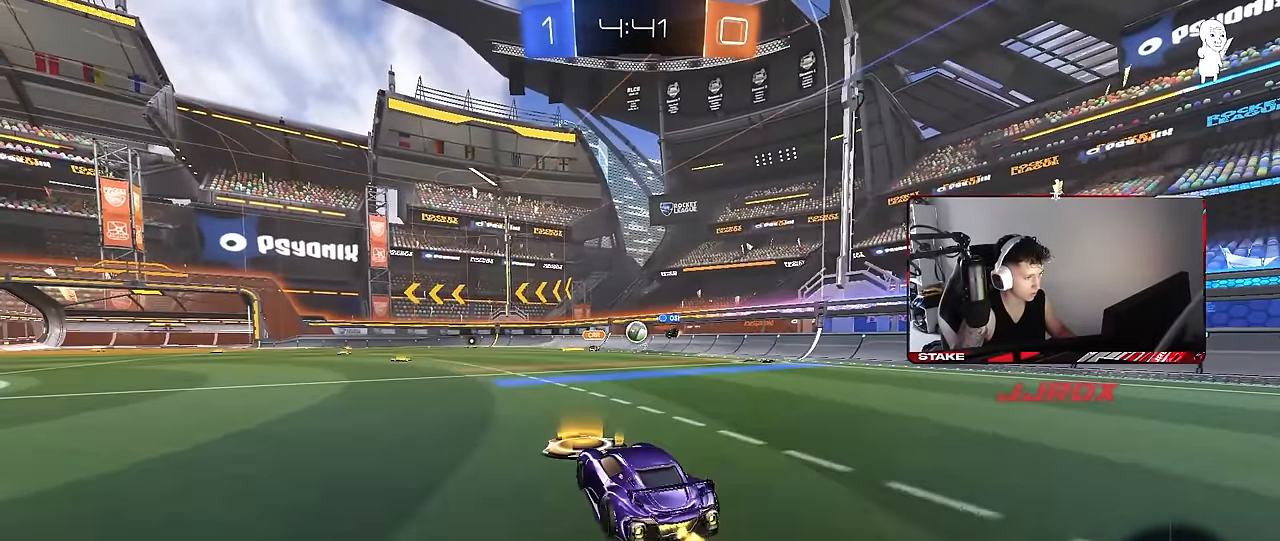
{"keys": ["a", "w"], "mouse": [], "events": [[50, "d", "up"], [283, "a", "down"]]}
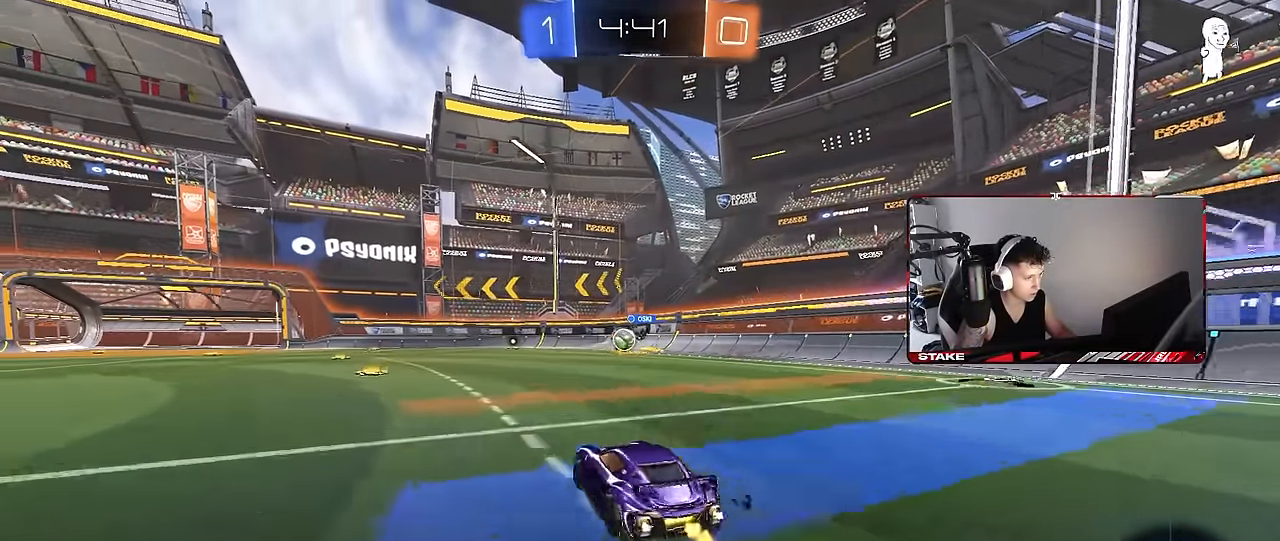
{"keys": ["w"], "mouse": [], "events": [[117, "a", "up"]]}
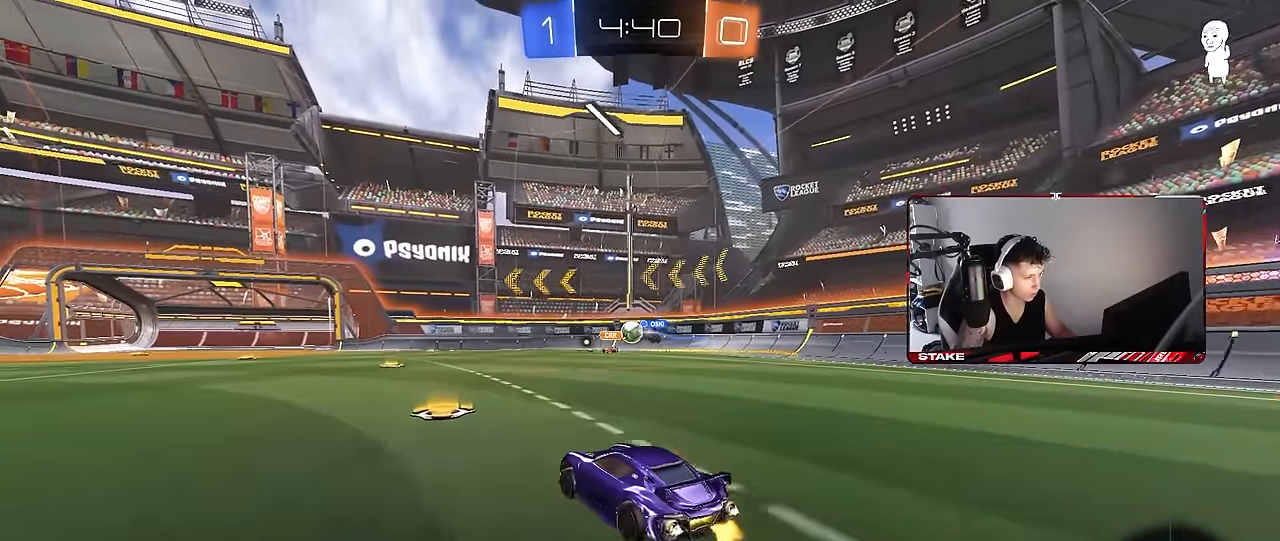
{"keys": ["w"], "mouse": [], "events": [[217, "w", "up"], [417, "a", "down"], [417, "w", "down"], [500, "a", "up"]]}
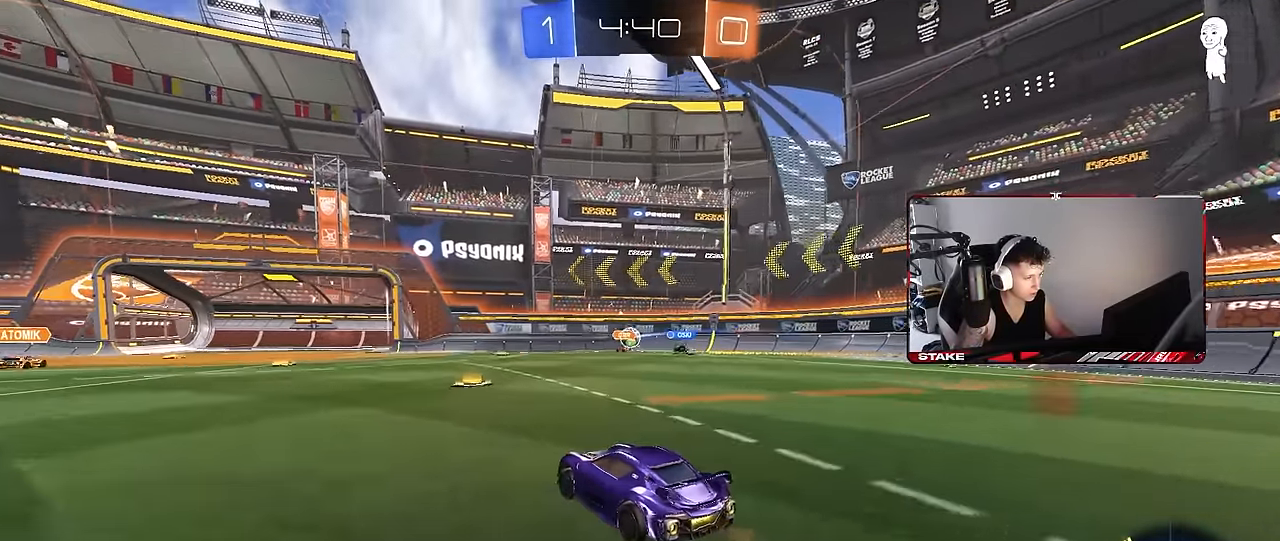
{"keys": ["a", "w"], "mouse": [], "events": [[100, "d", "down"], [100, "w", "up"], [200, "d", "up"], [233, "a", "down"], [283, "shift", "down"], [333, "w", "down"], [383, "shift", "up"]]}
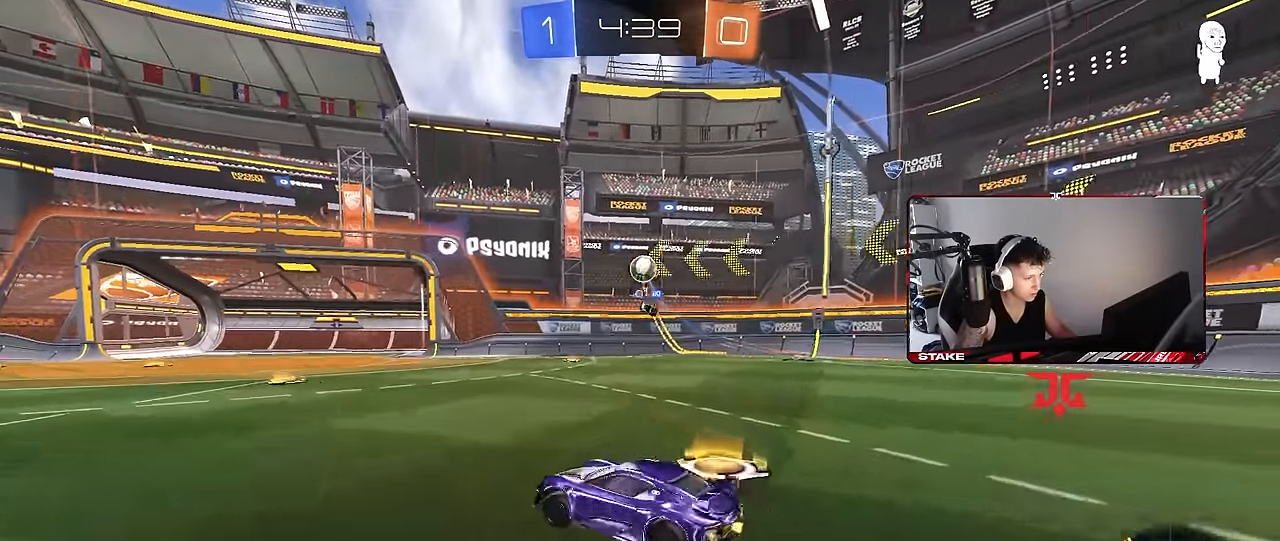
{"keys": ["a", "w"], "mouse": [], "events": [[117, "shift", "down"], [217, "shift", "up"]]}
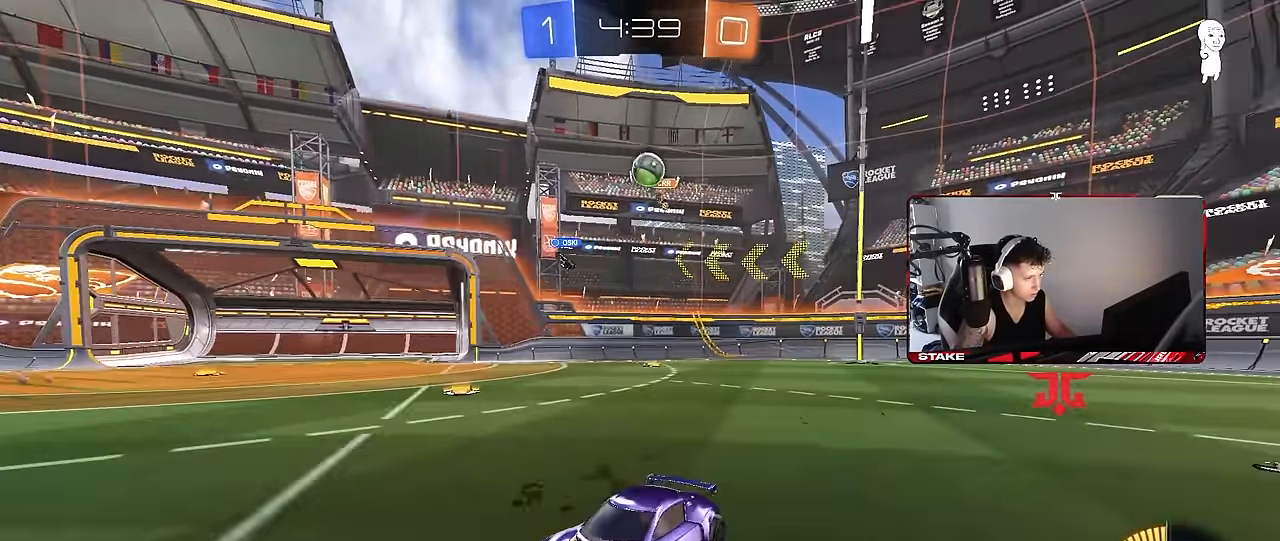
{"keys": ["w"], "mouse": [], "events": [[267, "mouse_left", "down"], [317, "a", "up"], [500, "mouse_left", "up"]]}
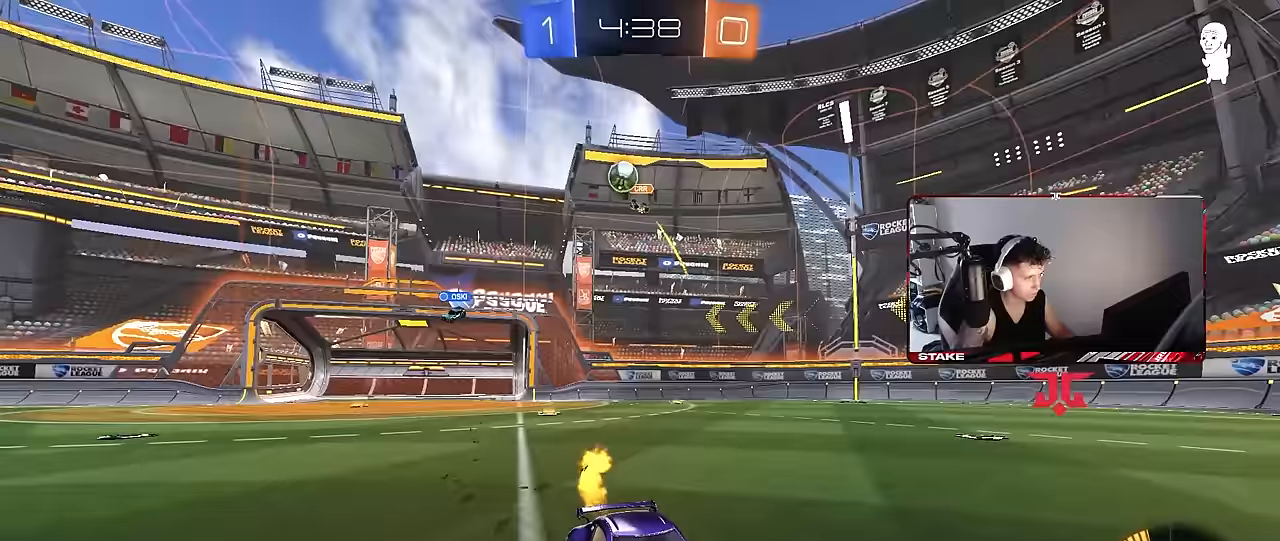
{"keys": ["d", "w"], "mouse": [], "events": [[233, "d", "down"], [383, "d", "up"], [467, "d", "down"]]}
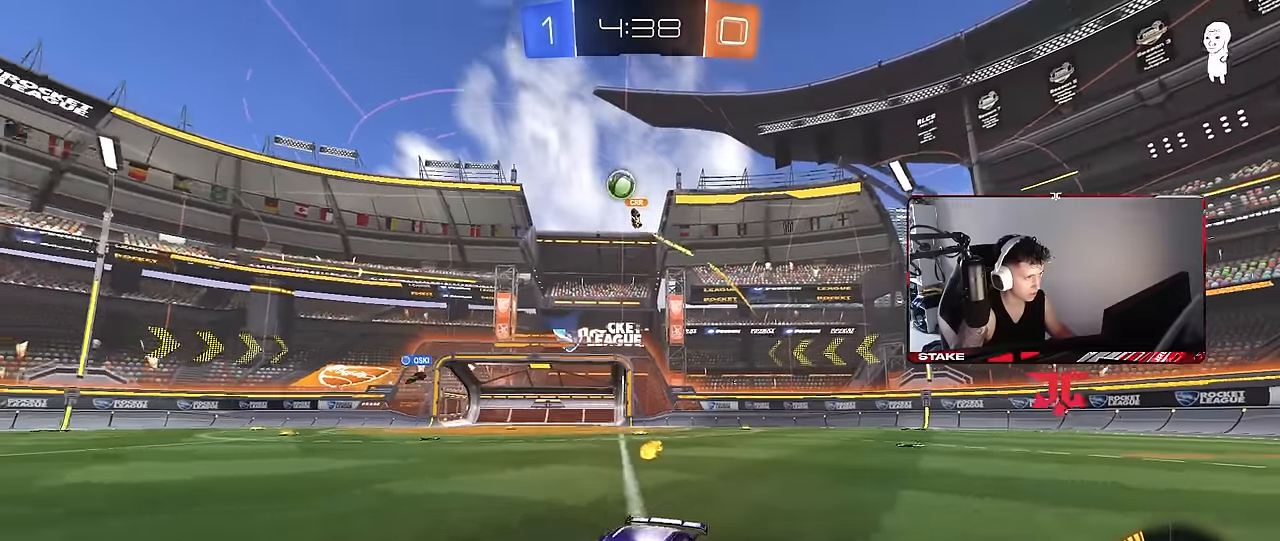
{"keys": ["a", "w"], "mouse": [], "events": [[67, "d", "up"], [400, "d", "down"], [483, "a", "down"], [483, "d", "up"]]}